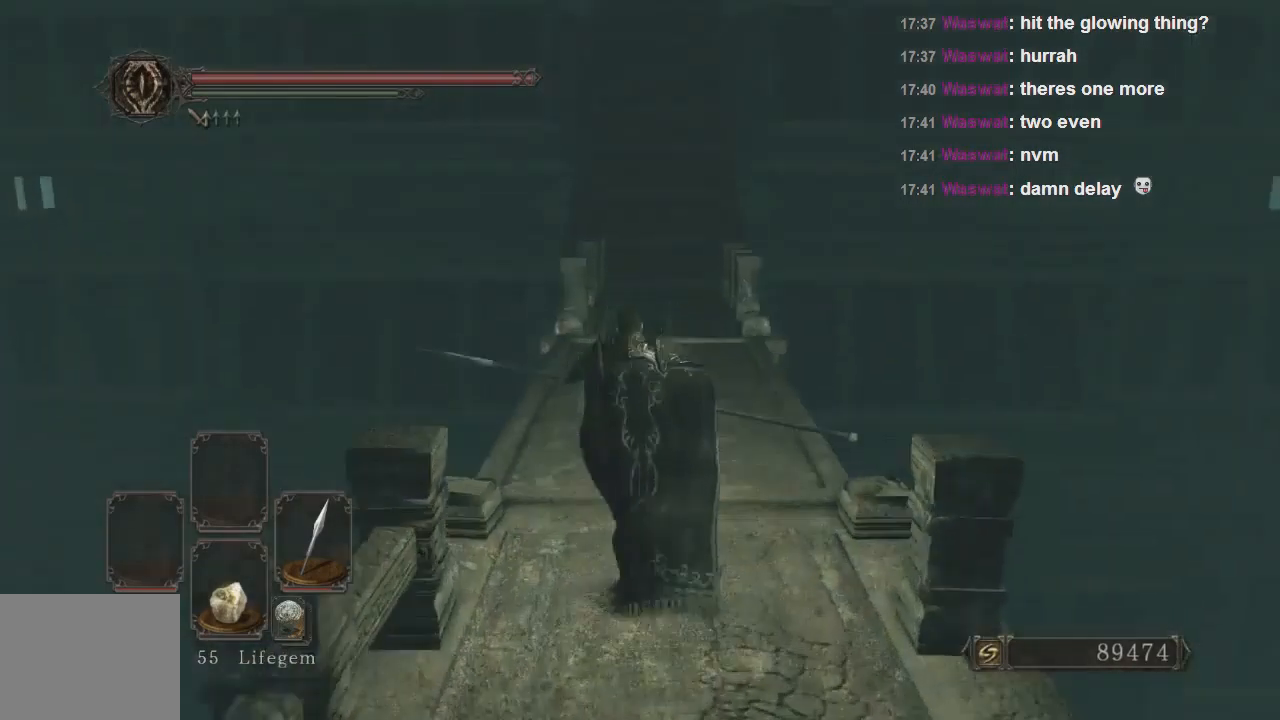
Gameplay with a controller (PlayStation layout); each line is a JSON object with the inputs held at the frame after it. "events" lists button and stick changes between this image and that frame as [ms after this image, input, new state], when the widget could be followed in between. Not read: L3.
{"buttons": ["CIRCLE"], "left_stick": "up", "right_stick": "center", "events": [[200, "CIRCLE", "down"]]}
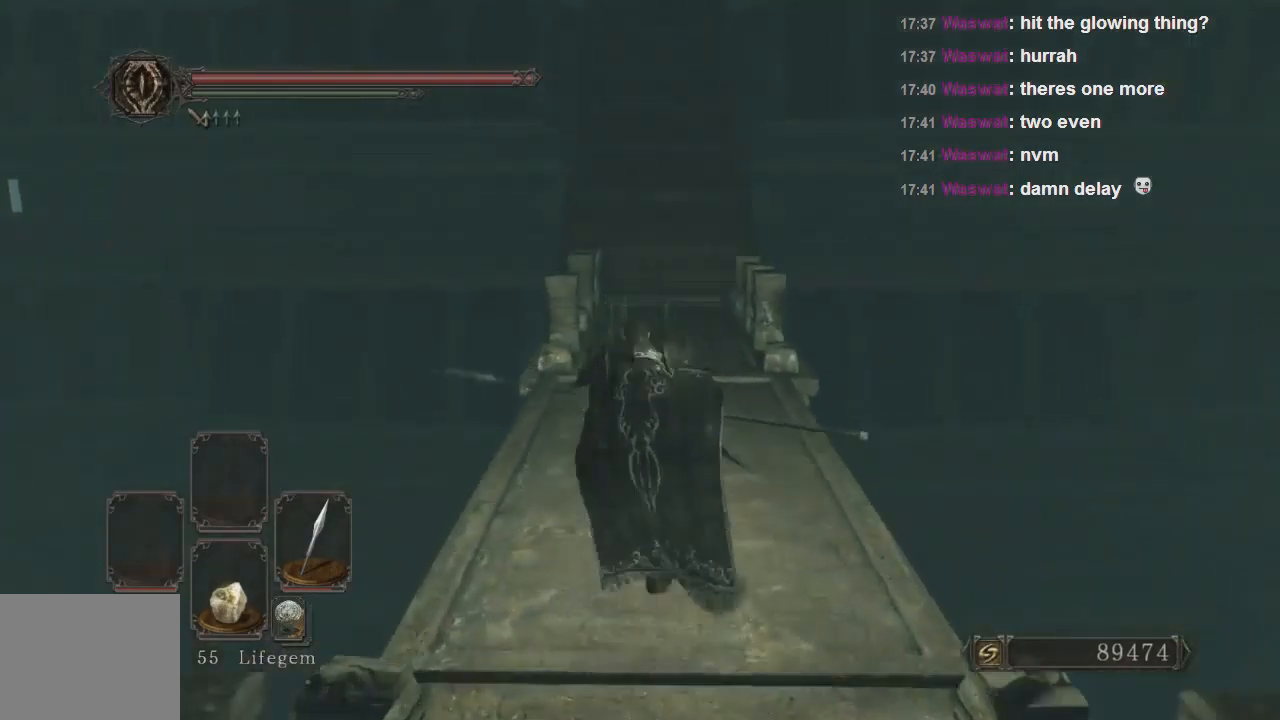
{"buttons": ["CIRCLE"], "left_stick": "up", "right_stick": "center", "events": []}
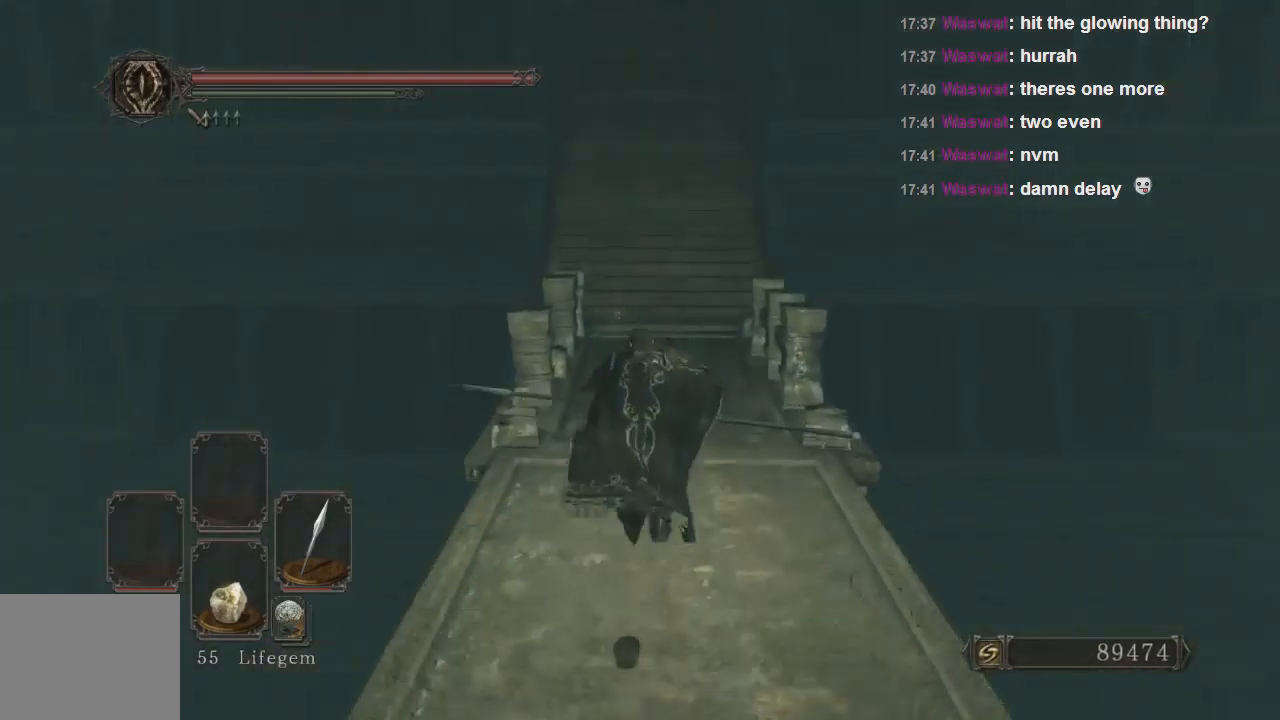
{"buttons": ["CIRCLE"], "left_stick": "up", "right_stick": "center", "events": []}
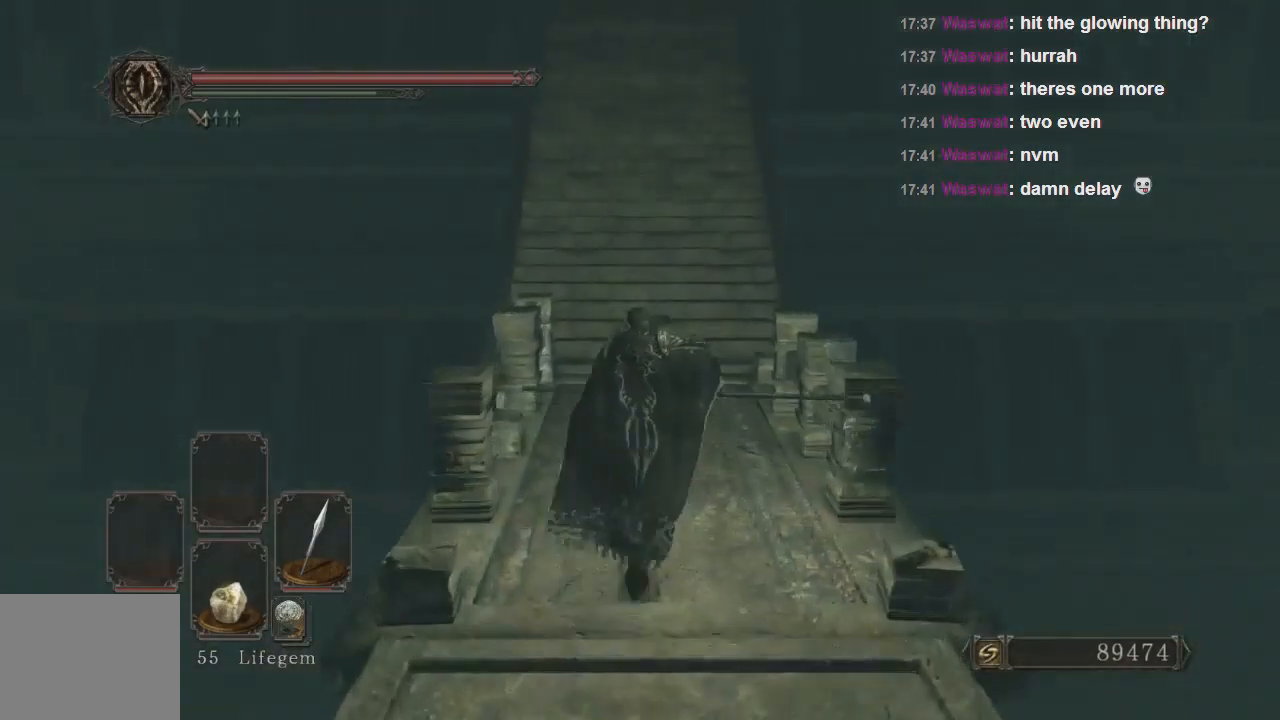
{"buttons": [], "left_stick": "up", "right_stick": "center", "events": [[67, "CIRCLE", "up"], [233, "right_stick", "up-left"], [433, "right_stick", "center"]]}
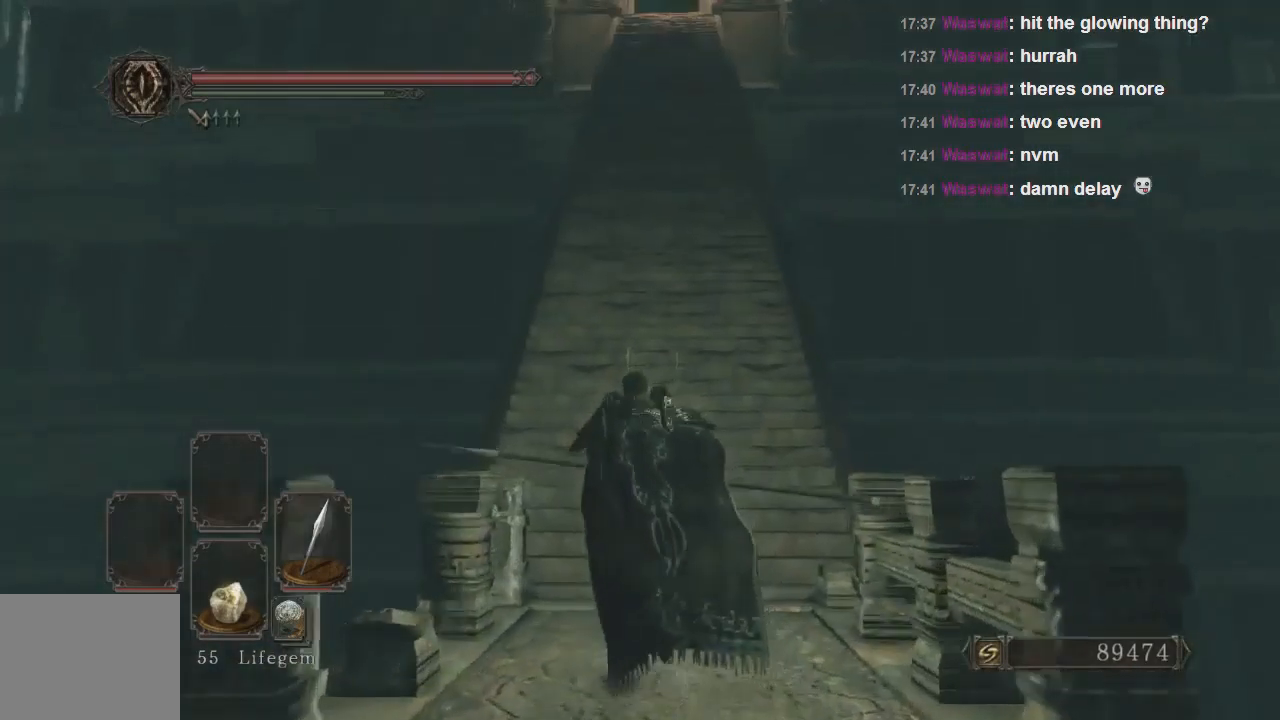
{"buttons": ["CIRCLE"], "left_stick": "up", "right_stick": "center", "events": [[100, "CIRCLE", "down"]]}
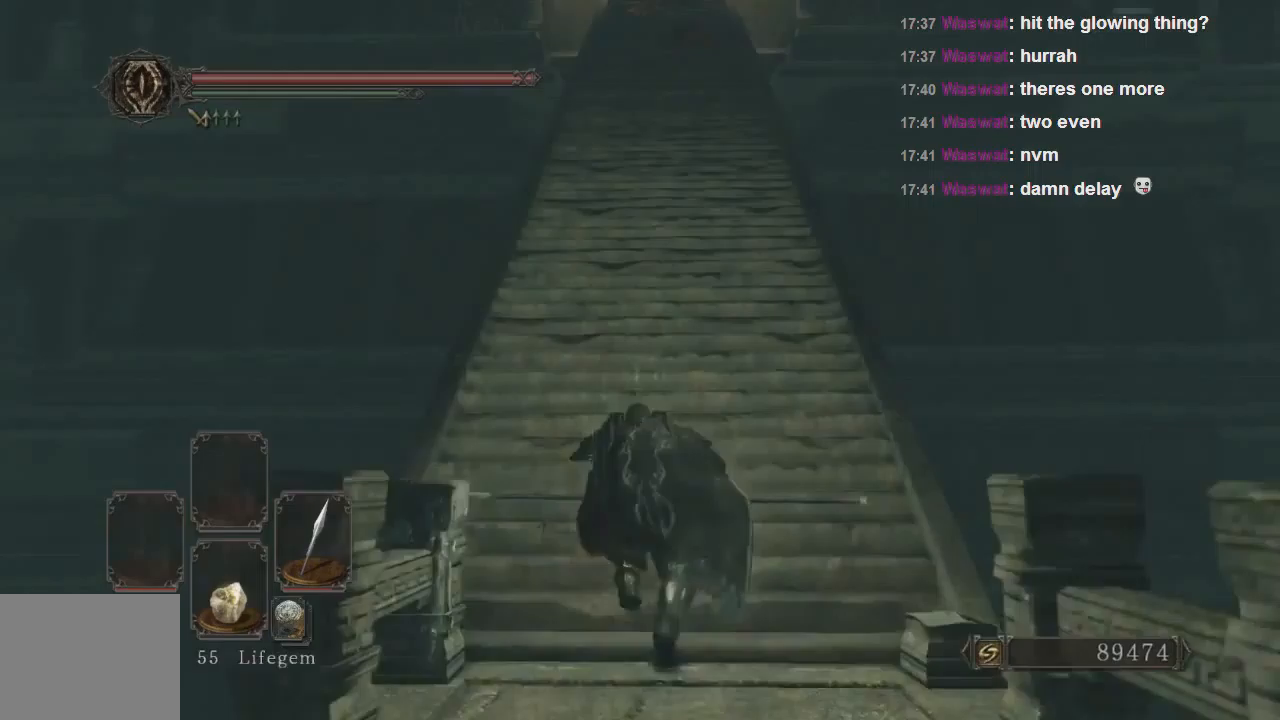
{"buttons": ["CIRCLE"], "left_stick": "up", "right_stick": "center", "events": []}
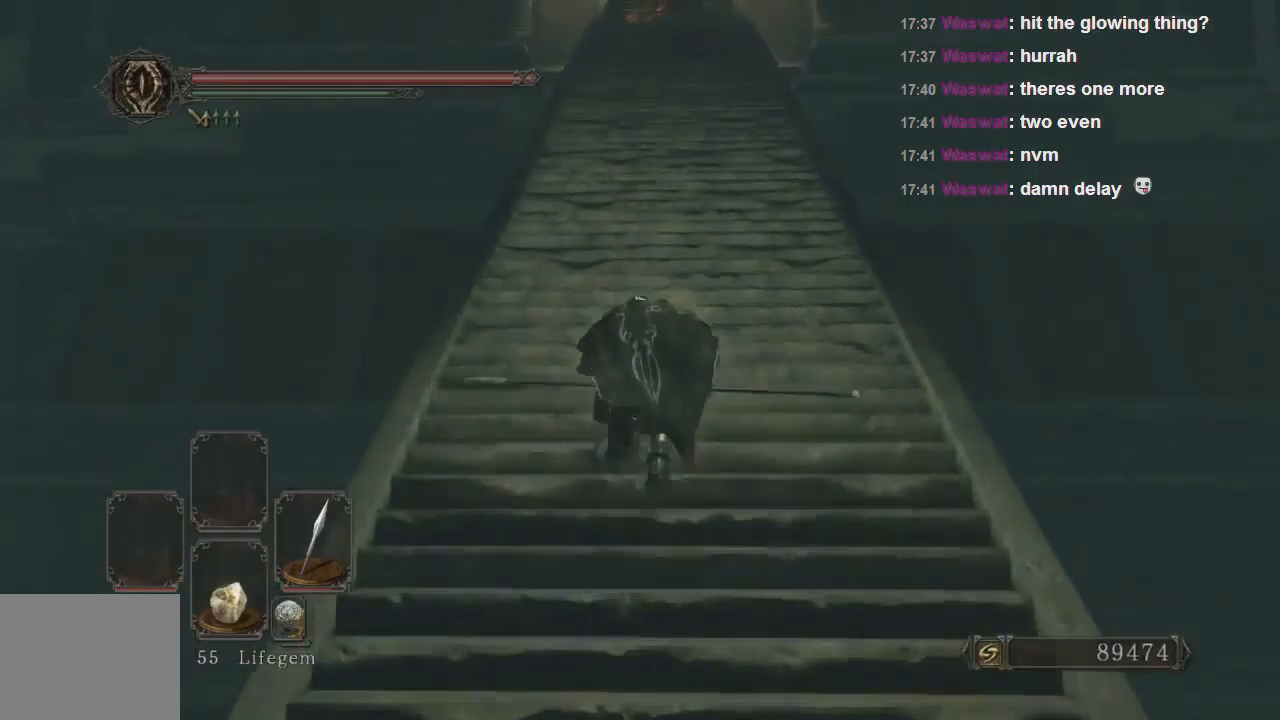
{"buttons": ["CIRCLE"], "left_stick": "up", "right_stick": "center", "events": []}
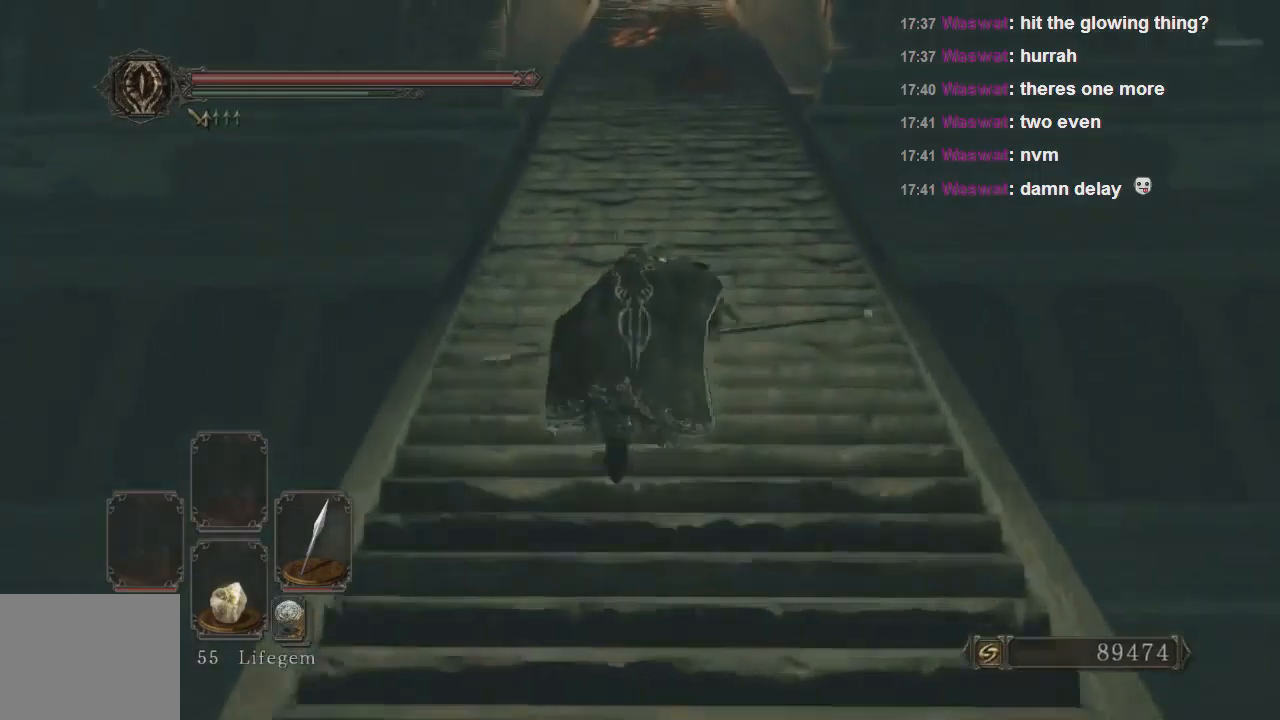
{"buttons": ["CIRCLE"], "left_stick": "up", "right_stick": "center", "events": []}
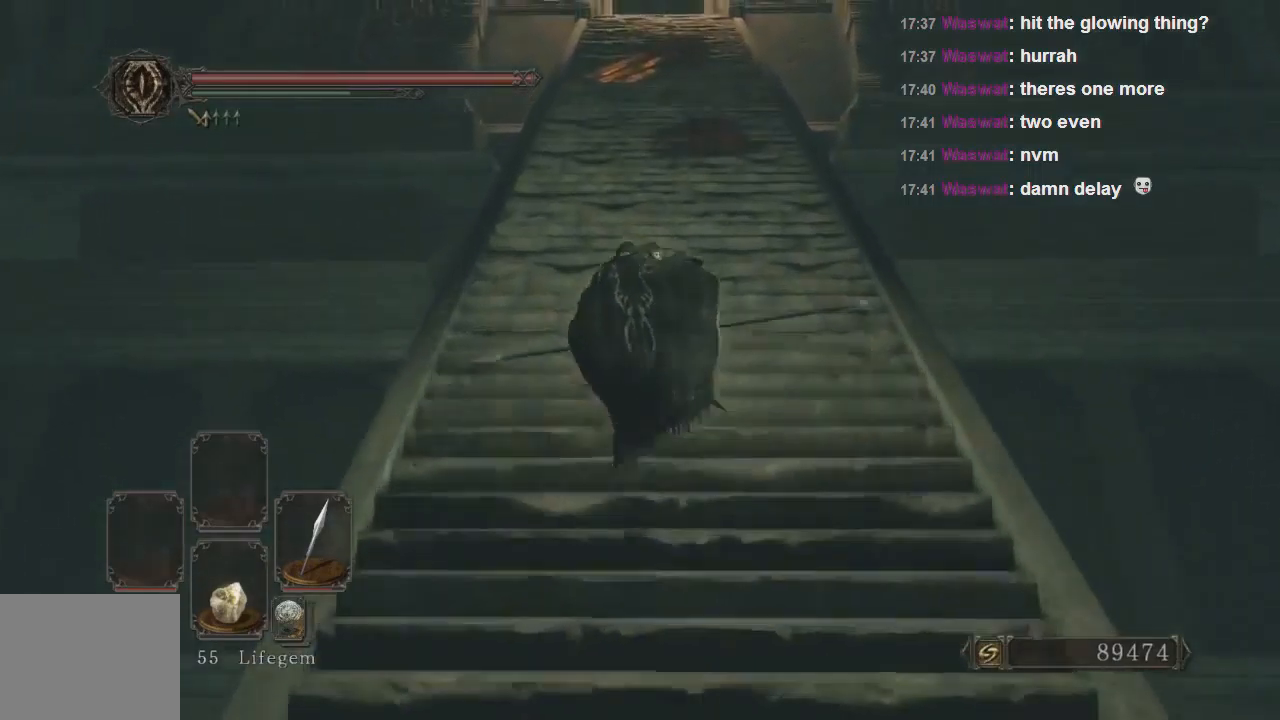
{"buttons": ["CIRCLE"], "left_stick": "up", "right_stick": "center", "events": []}
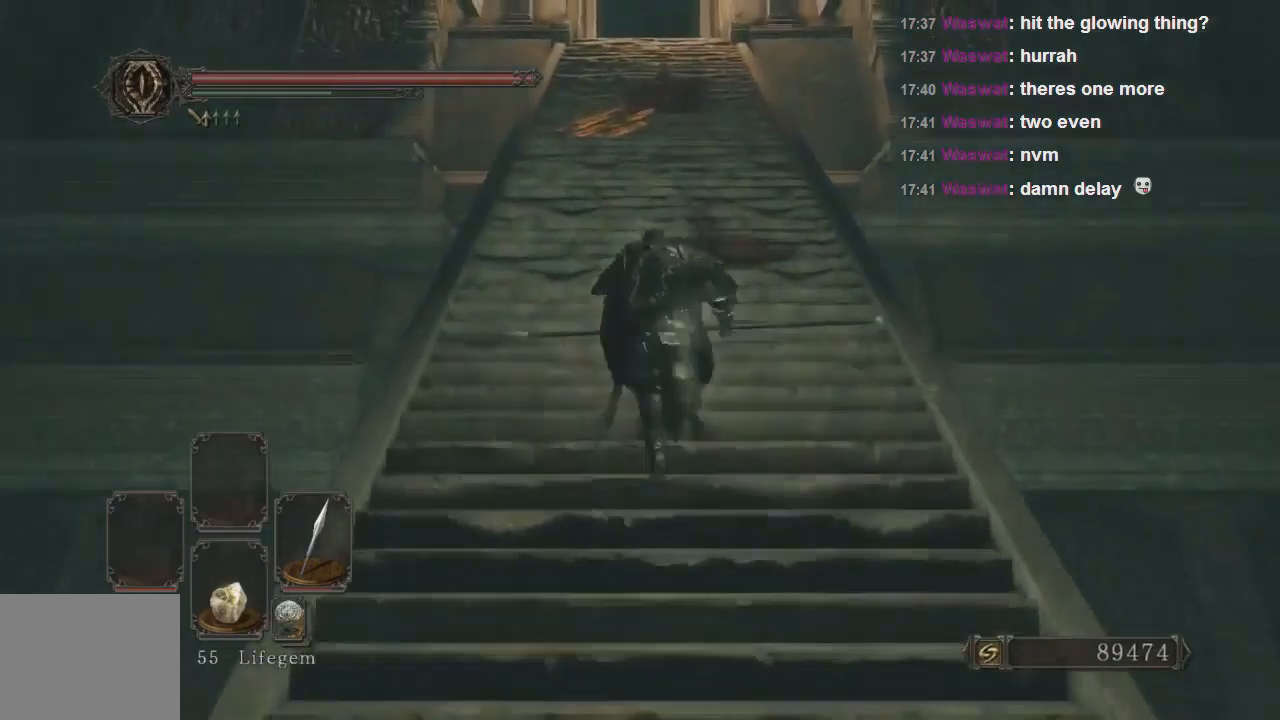
{"buttons": [], "left_stick": "up", "right_stick": "center", "events": [[33, "CIRCLE", "up"], [200, "right_stick", "up"], [333, "right_stick", "center"]]}
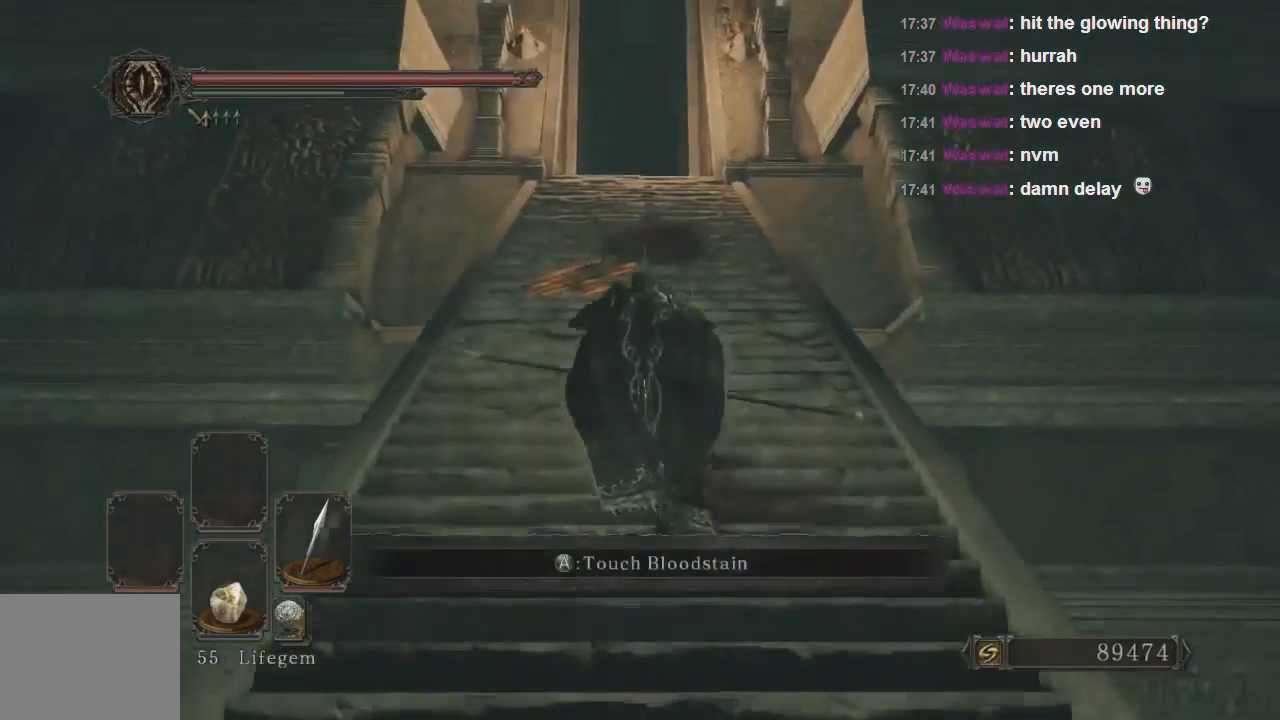
{"buttons": [], "left_stick": "up", "right_stick": "center", "events": [[33, "right_stick", "down-left"], [467, "right_stick", "center"]]}
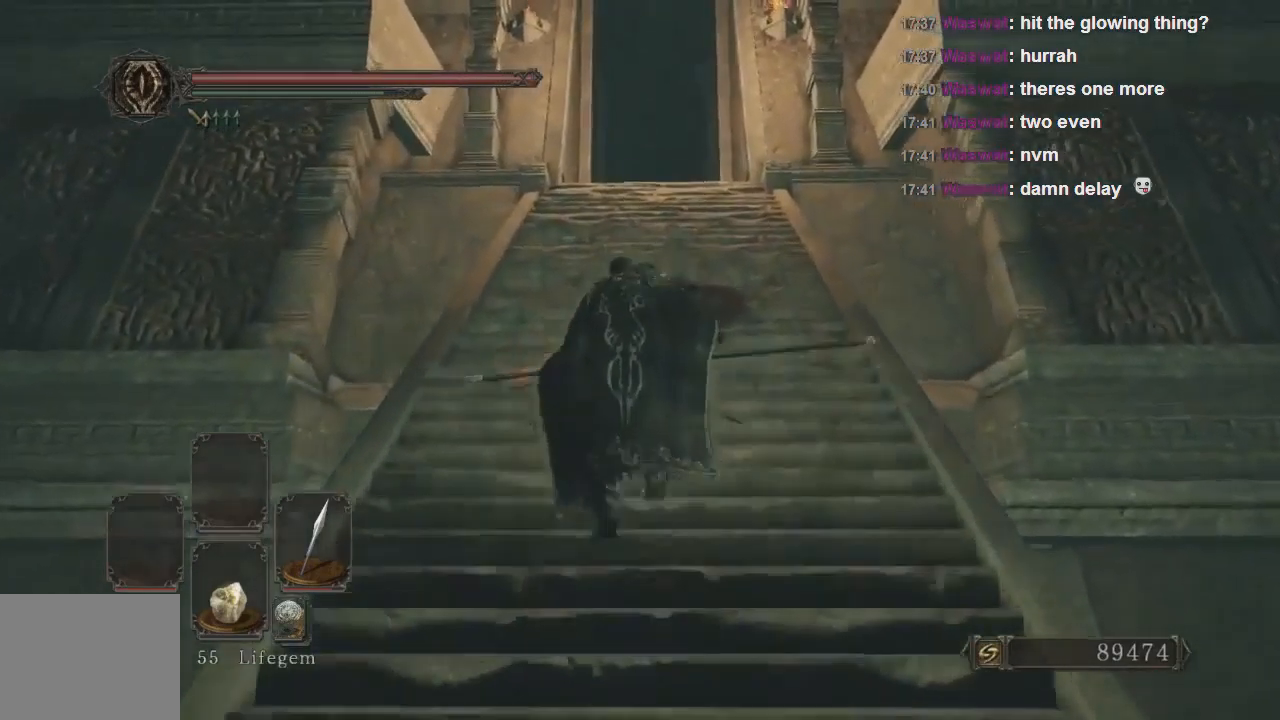
{"buttons": ["CROSS"], "left_stick": "center", "right_stick": "center", "events": [[167, "CROSS", "down"], [233, "CROSS", "up"], [333, "left_stick", "center"], [500, "CROSS", "down"]]}
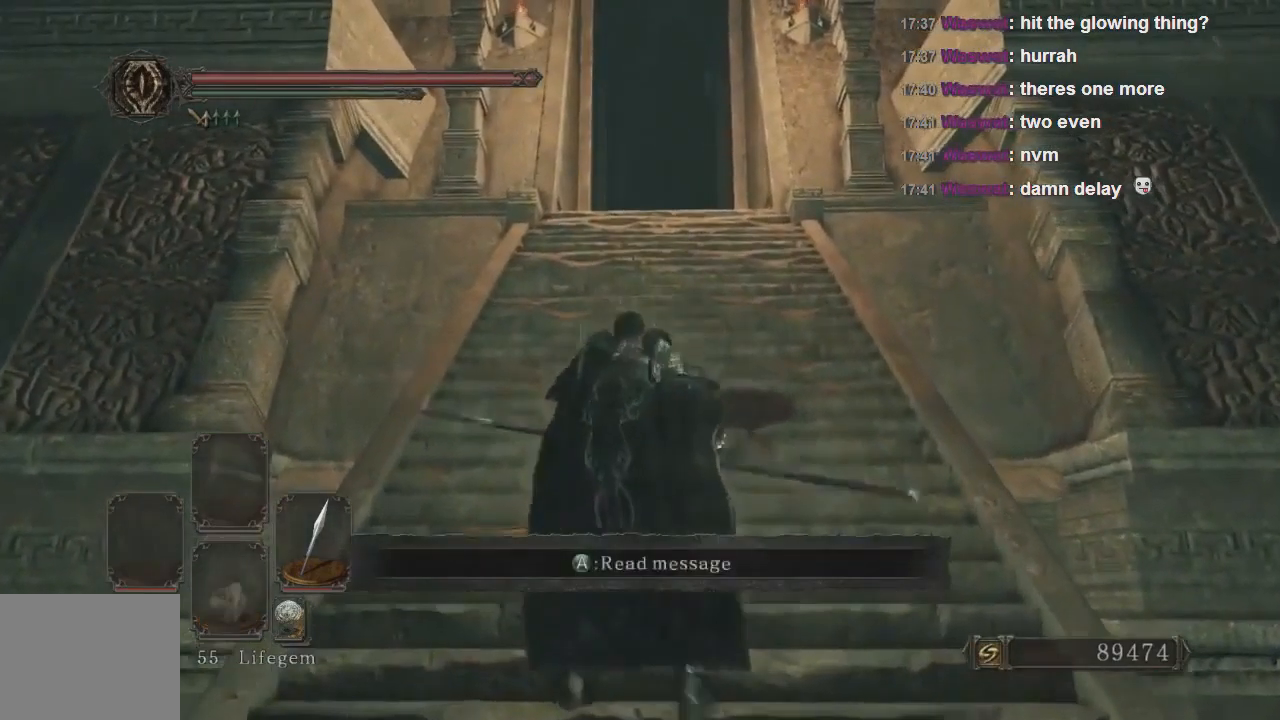
{"buttons": [], "left_stick": "center", "right_stick": "center", "events": [[67, "CROSS", "up"]]}
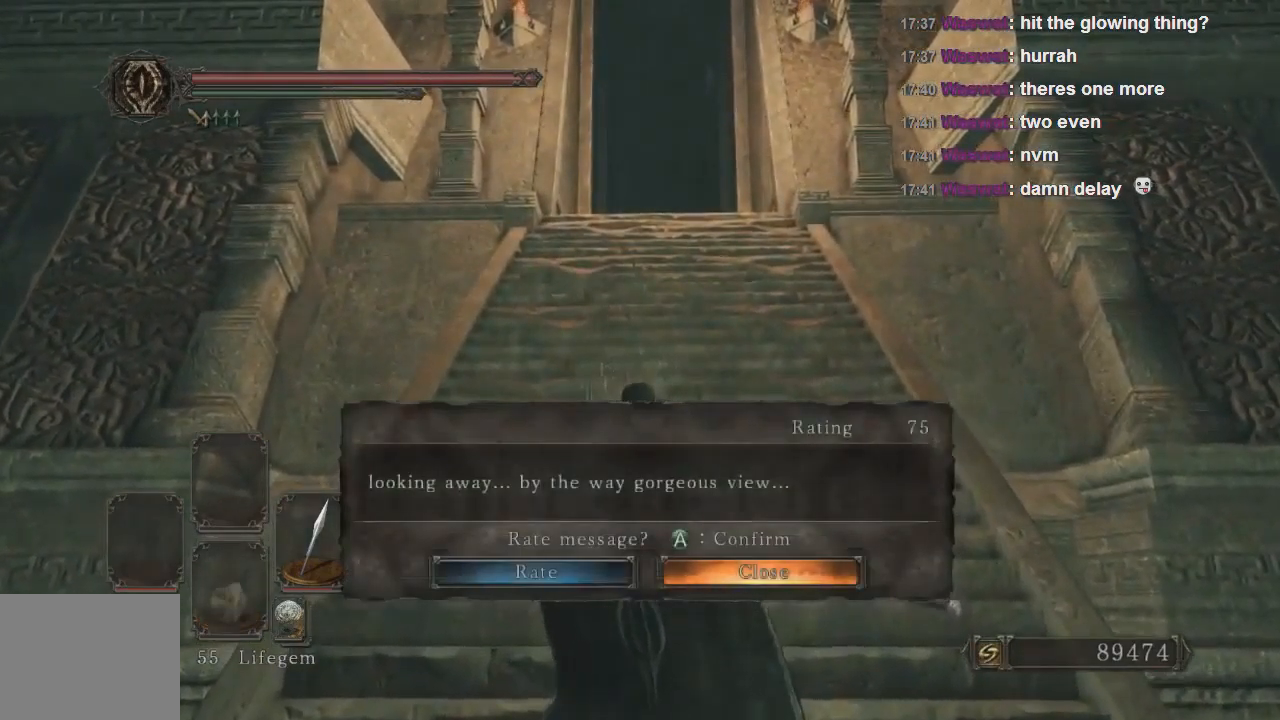
{"buttons": [], "left_stick": "center", "right_stick": "center", "events": []}
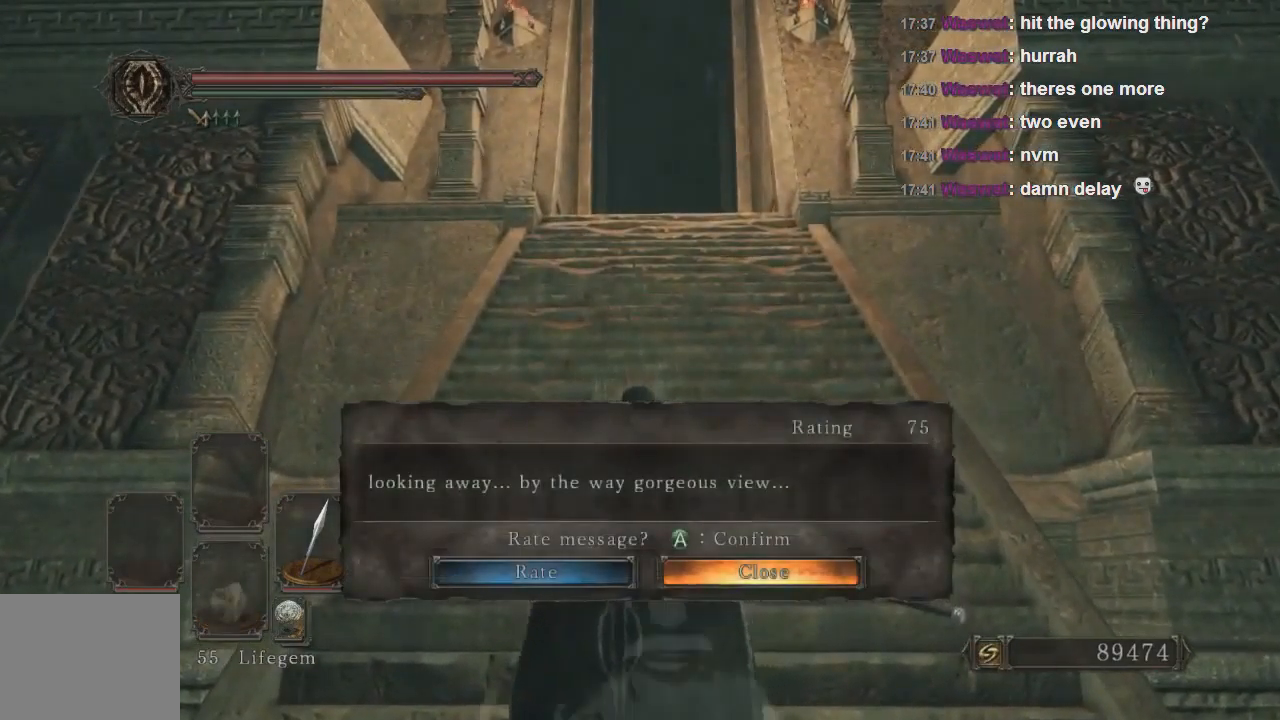
{"buttons": [], "left_stick": "center", "right_stick": "center", "events": []}
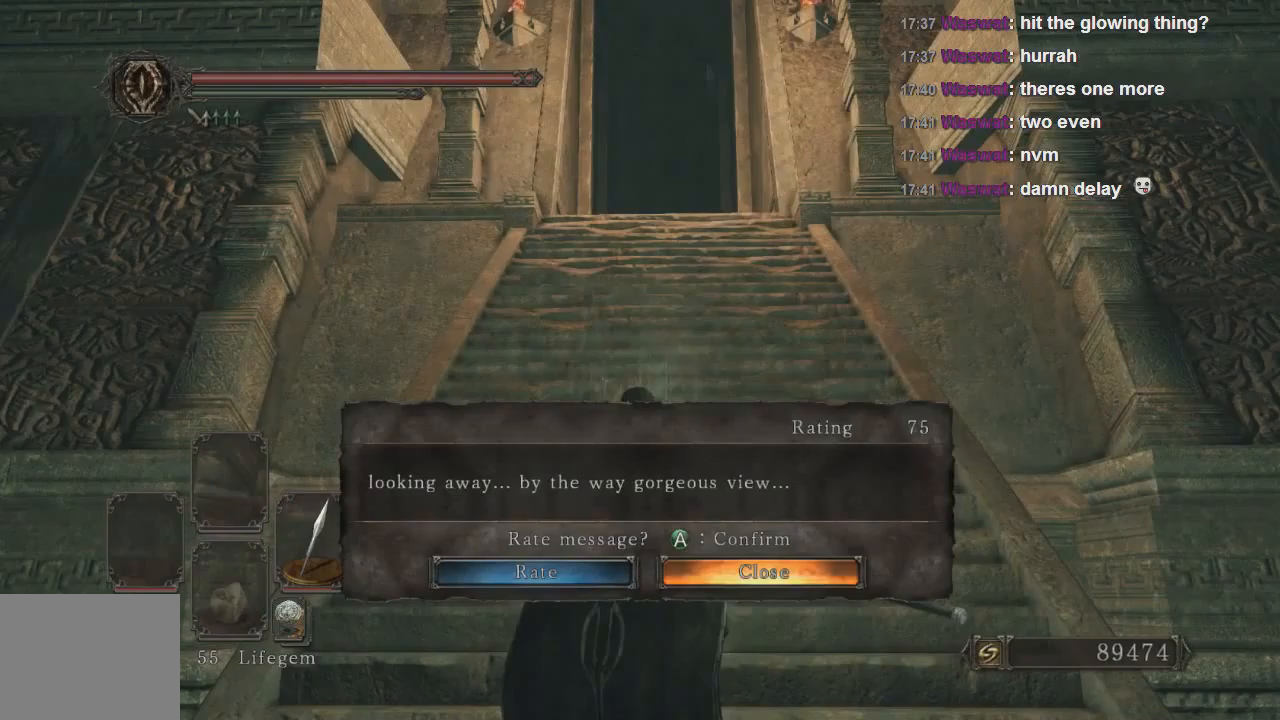
{"buttons": [], "left_stick": "center", "right_stick": "center", "events": []}
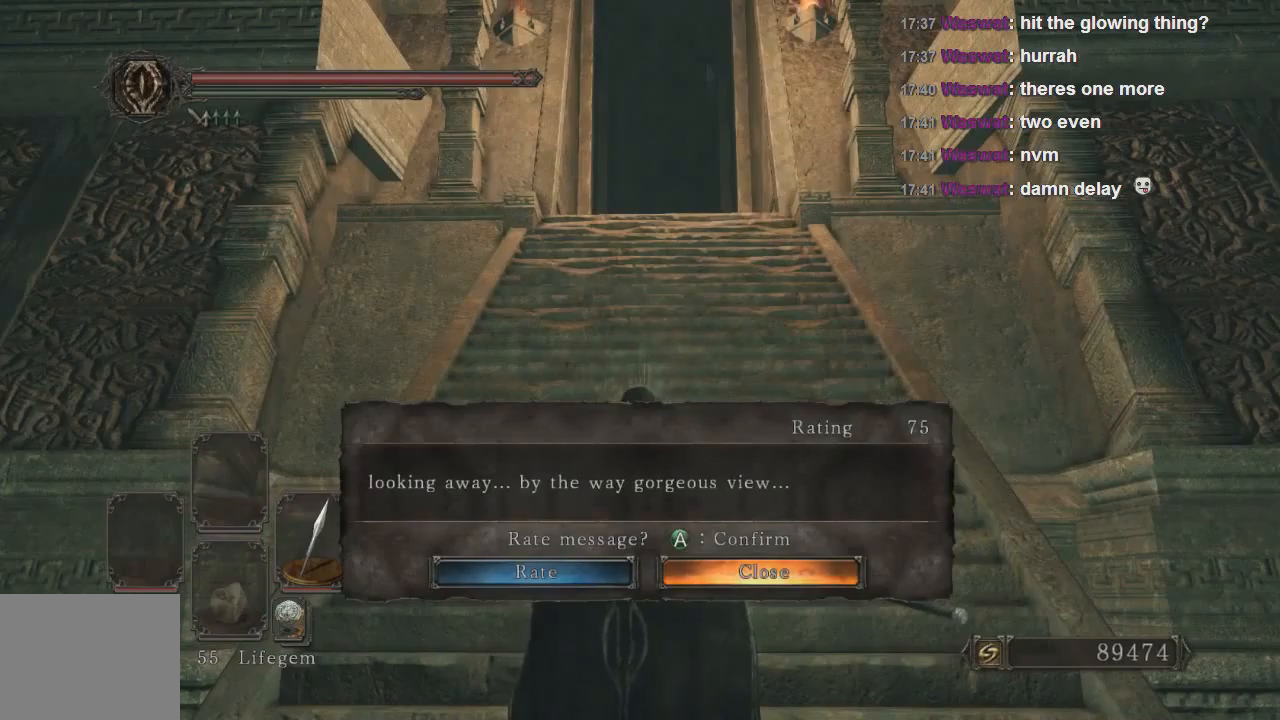
{"buttons": [], "left_stick": "center", "right_stick": "center", "events": []}